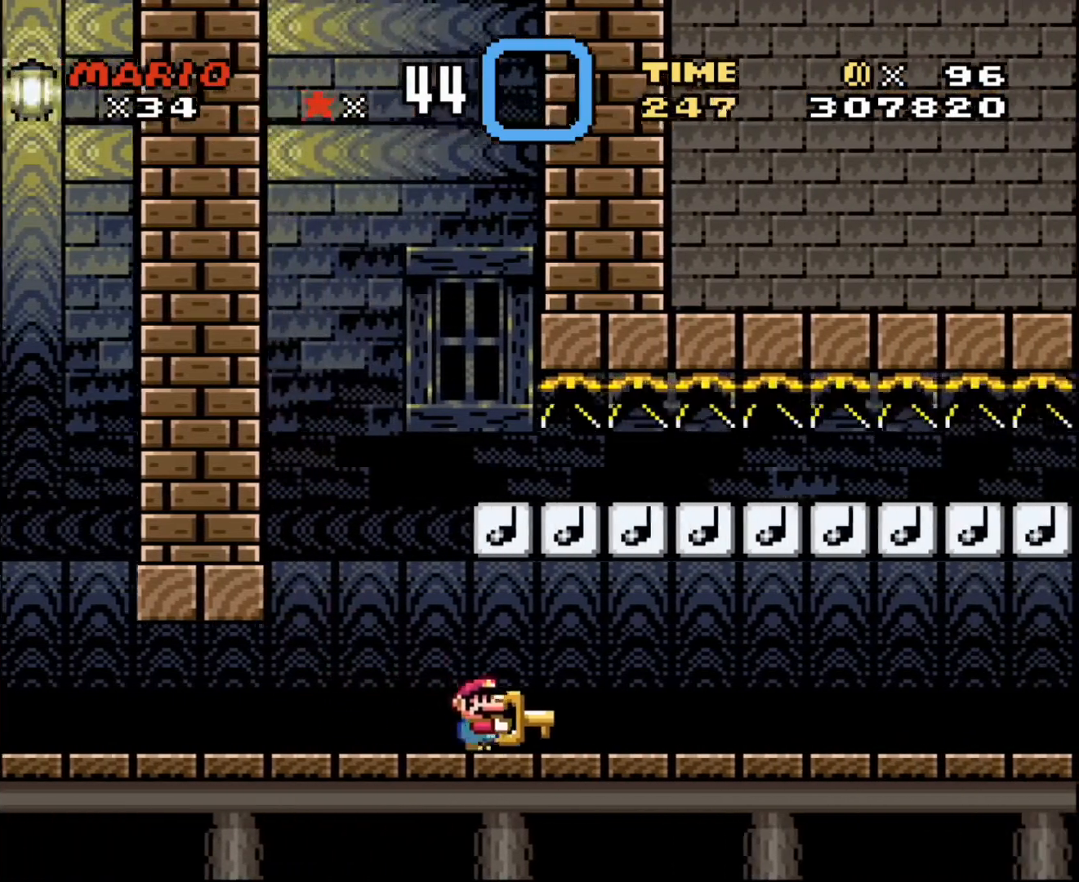
Gameplay with a controller; each line is a JSON object with the inputs held at the frame after it. "events" lists button and stick changes between this image and that frame as [ms after this image, input, new state], when the widget could be followed in between. Not read: A B CIRCLE CROSS L3 R3 SQUARE TRIANGLE X Y.
{"buttons": [], "events": [[34, "DPAD_UP", "down"], [67, "DPAD_LEFT", "down"], [100, "DPAD_UP", "up"], [167, "DPAD_UP", "down"], [234, "DPAD_UP", "up"], [267, "DPAD_LEFT", "up"], [334, "DPAD_RIGHT", "down"], [434, "DPAD_RIGHT", "up"]]}
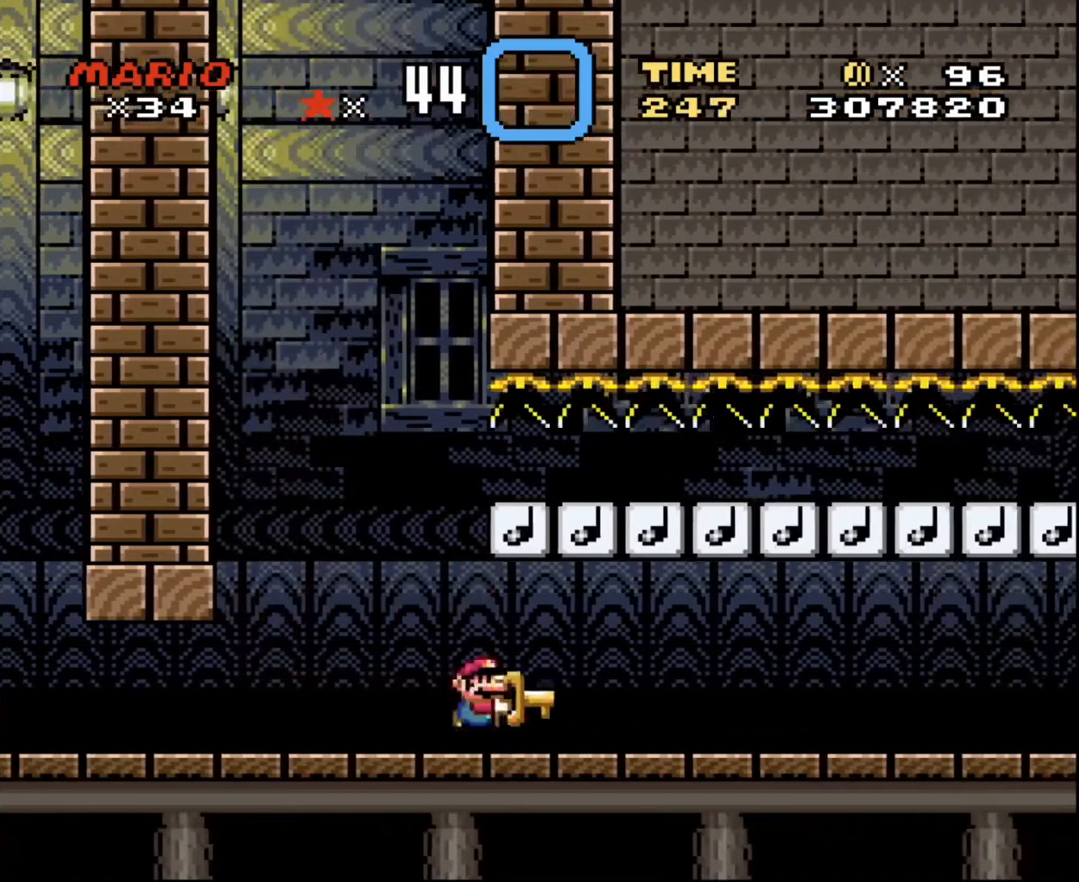
{"buttons": ["DPAD_RIGHT"], "events": [[100, "DPAD_RIGHT", "down"], [233, "DPAD_RIGHT", "up"], [367, "DPAD_LEFT", "down"], [500, "DPAD_LEFT", "up"], [500, "DPAD_RIGHT", "down"]]}
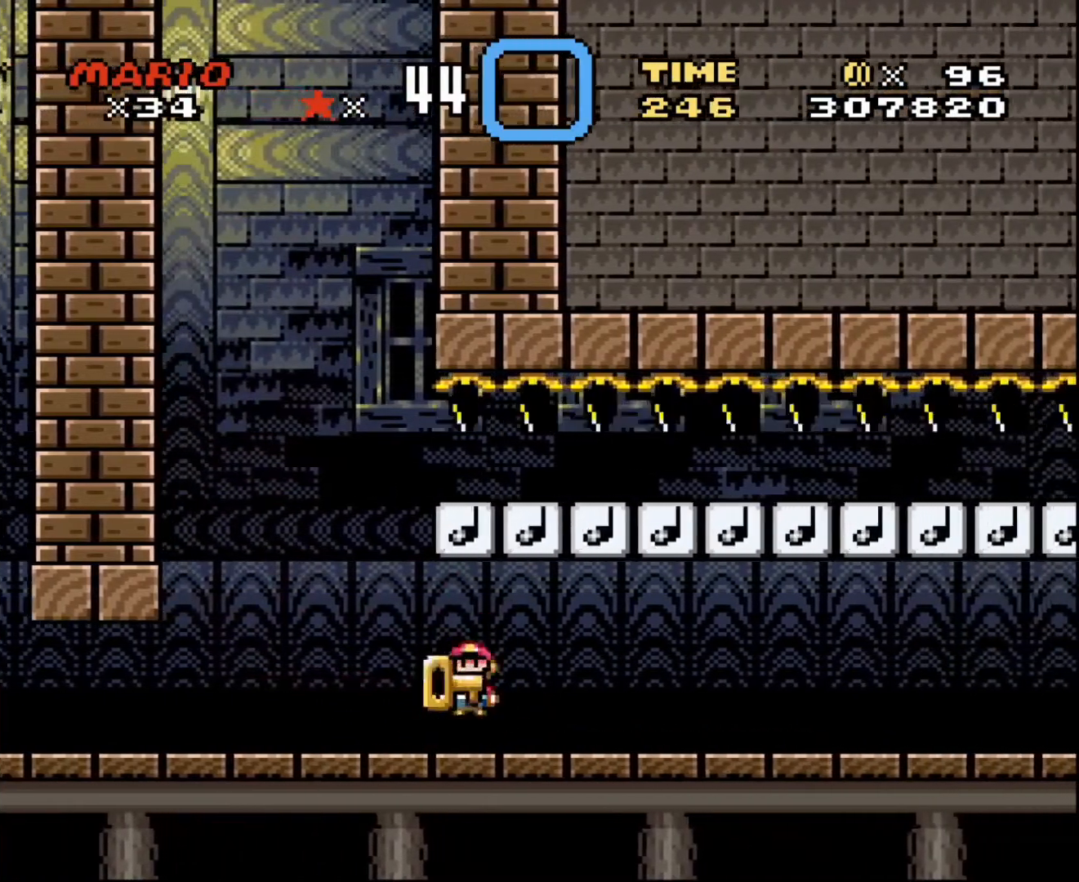
{"buttons": ["DPAD_RIGHT"], "events": [[167, "DPAD_RIGHT", "up"], [267, "DPAD_LEFT", "down"], [401, "DPAD_LEFT", "up"], [467, "DPAD_RIGHT", "down"]]}
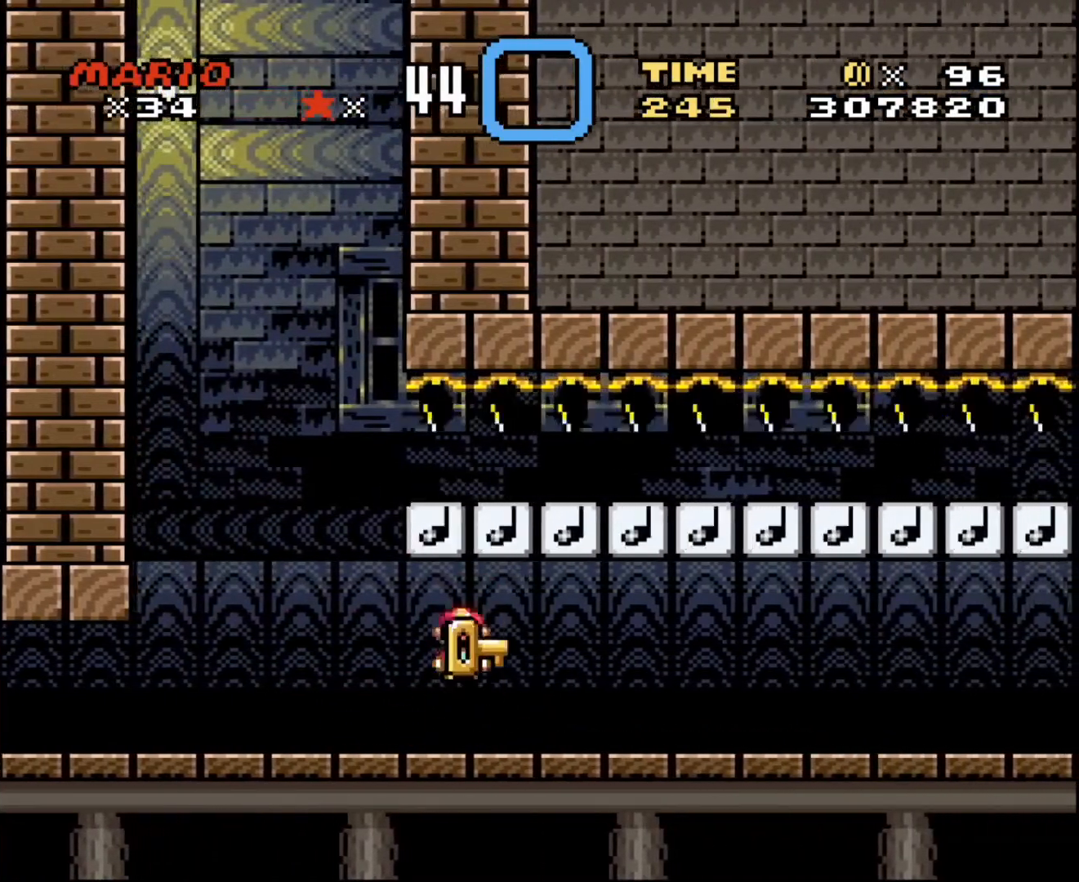
{"buttons": ["DPAD_RIGHT"], "events": [[66, "DPAD_RIGHT", "up"], [233, "DPAD_LEFT", "down"], [367, "DPAD_LEFT", "up"], [500, "DPAD_RIGHT", "down"]]}
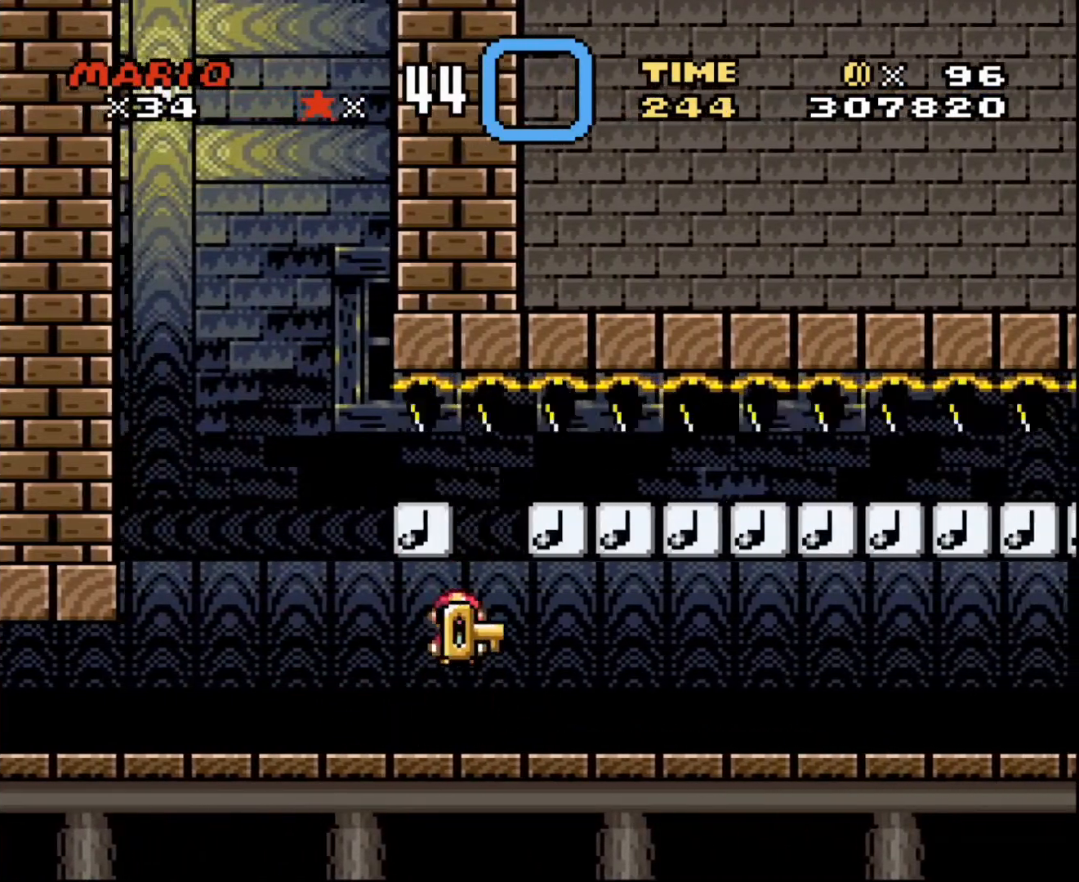
{"buttons": ["DPAD_LEFT"], "events": [[34, "DPAD_RIGHT", "up"], [367, "DPAD_LEFT", "down"]]}
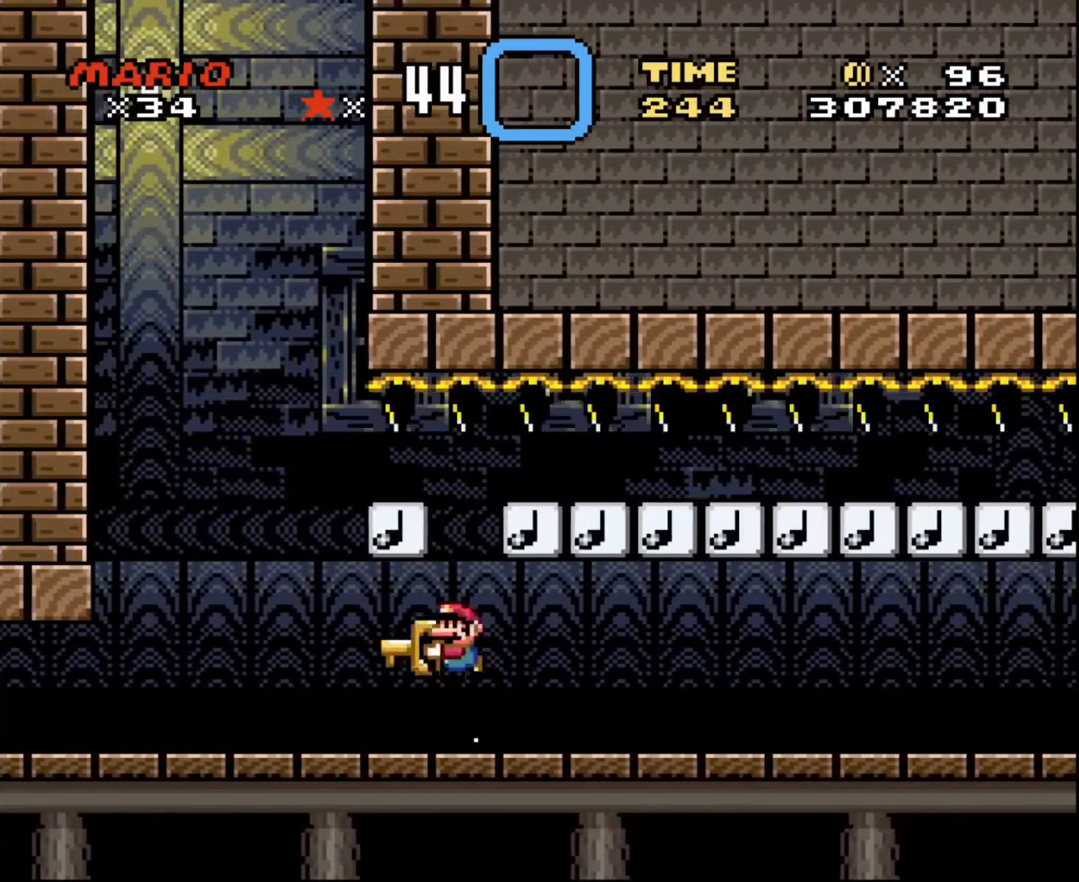
{"buttons": [], "events": [[100, "DPAD_LEFT", "up"], [100, "DPAD_UP", "down"], [167, "DPAD_RIGHT", "down"], [167, "DPAD_UP", "up"], [333, "DPAD_RIGHT", "up"]]}
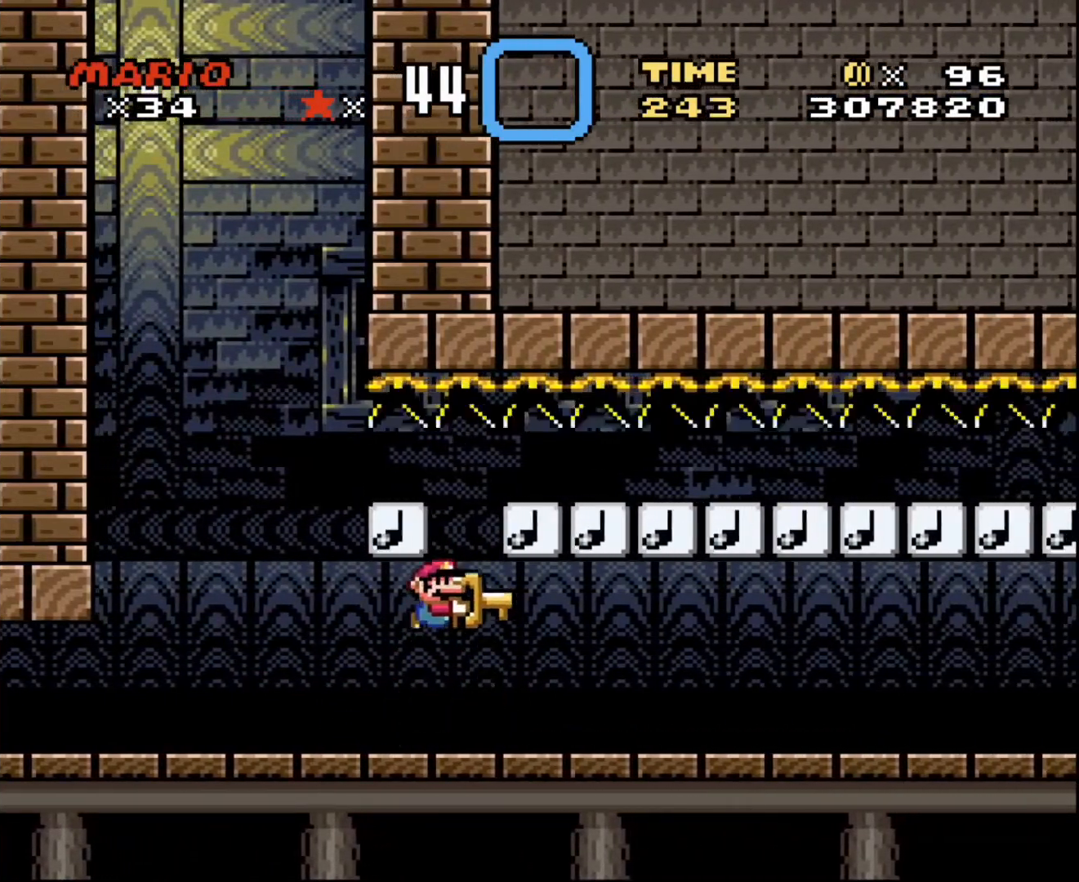
{"buttons": ["DPAD_LEFT"], "events": [[401, "DPAD_LEFT", "down"]]}
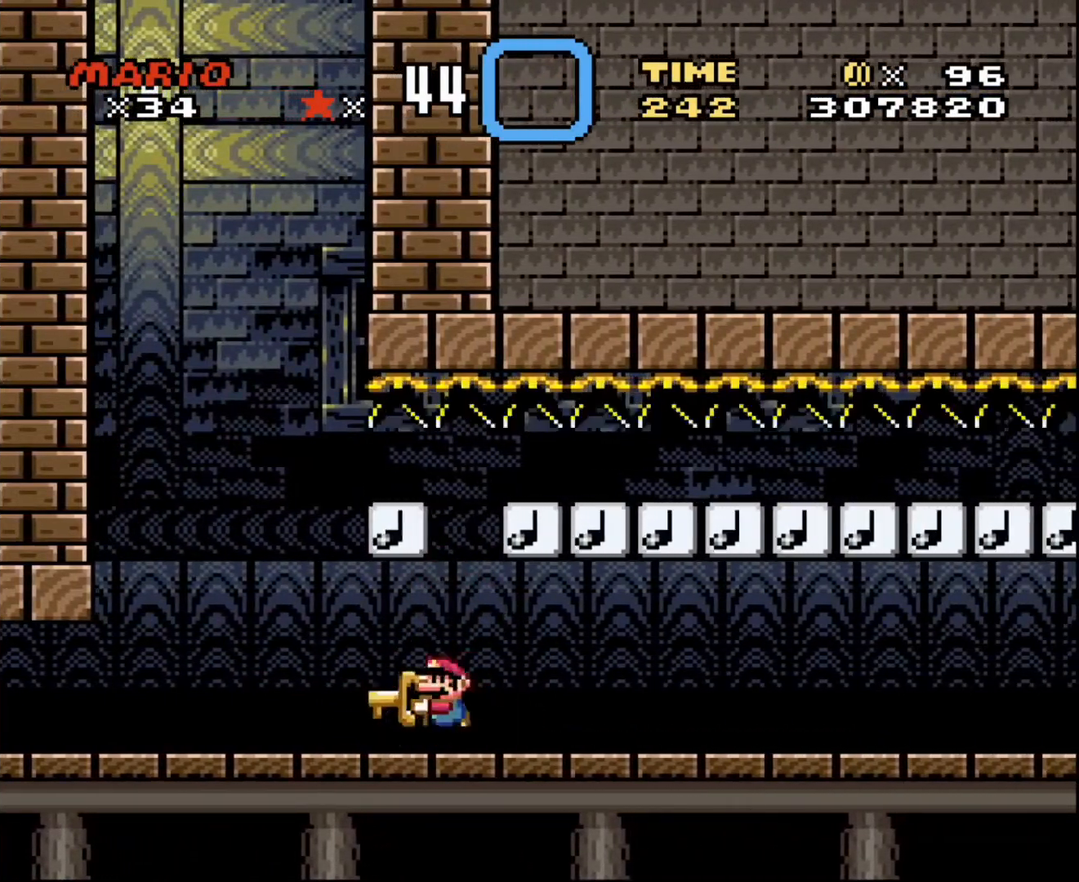
{"buttons": [], "events": [[167, "DPAD_LEFT", "up"], [233, "DPAD_RIGHT", "down"], [400, "DPAD_RIGHT", "up"]]}
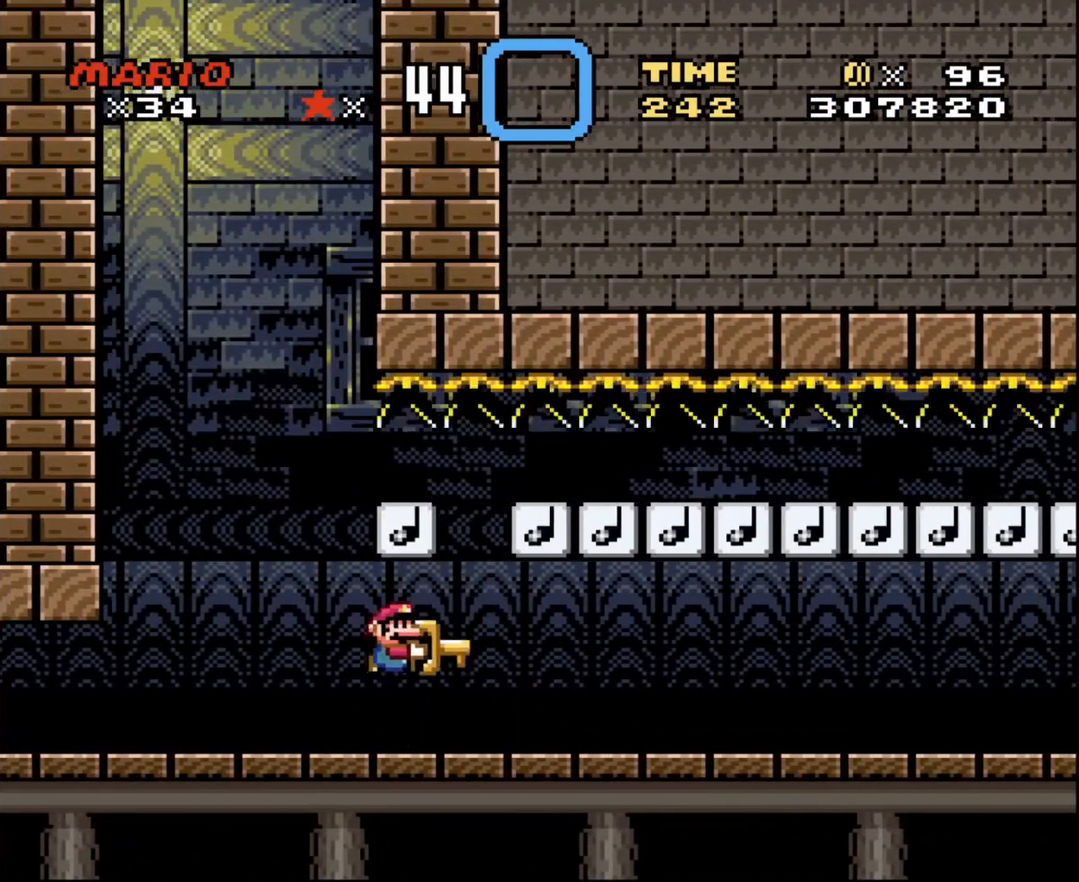
{"buttons": [], "events": []}
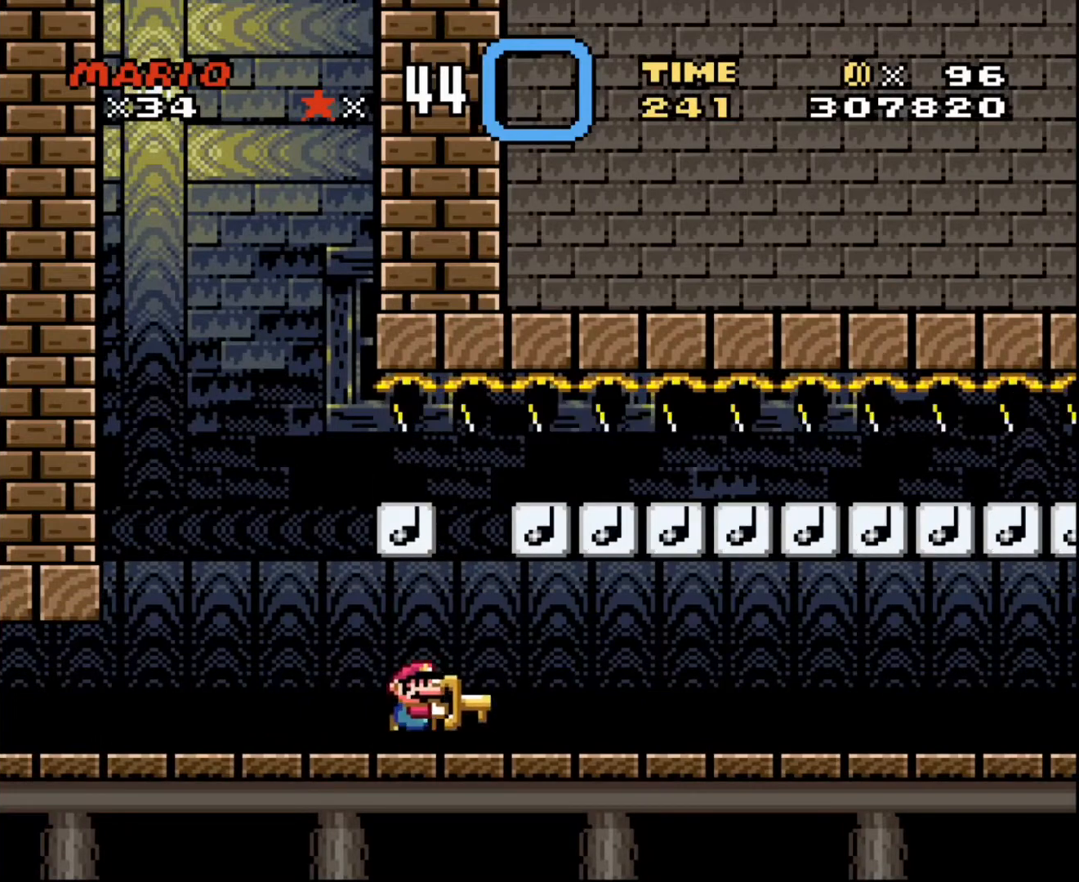
{"buttons": [], "events": []}
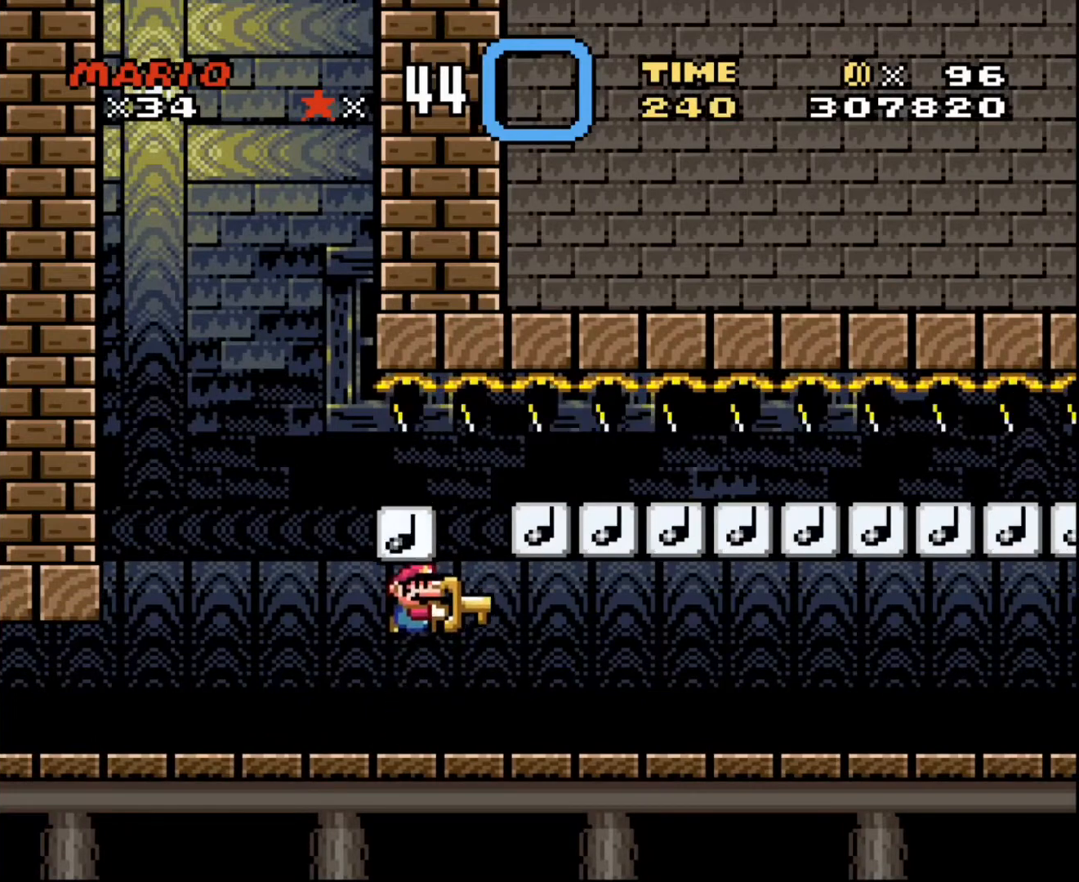
{"buttons": [], "events": []}
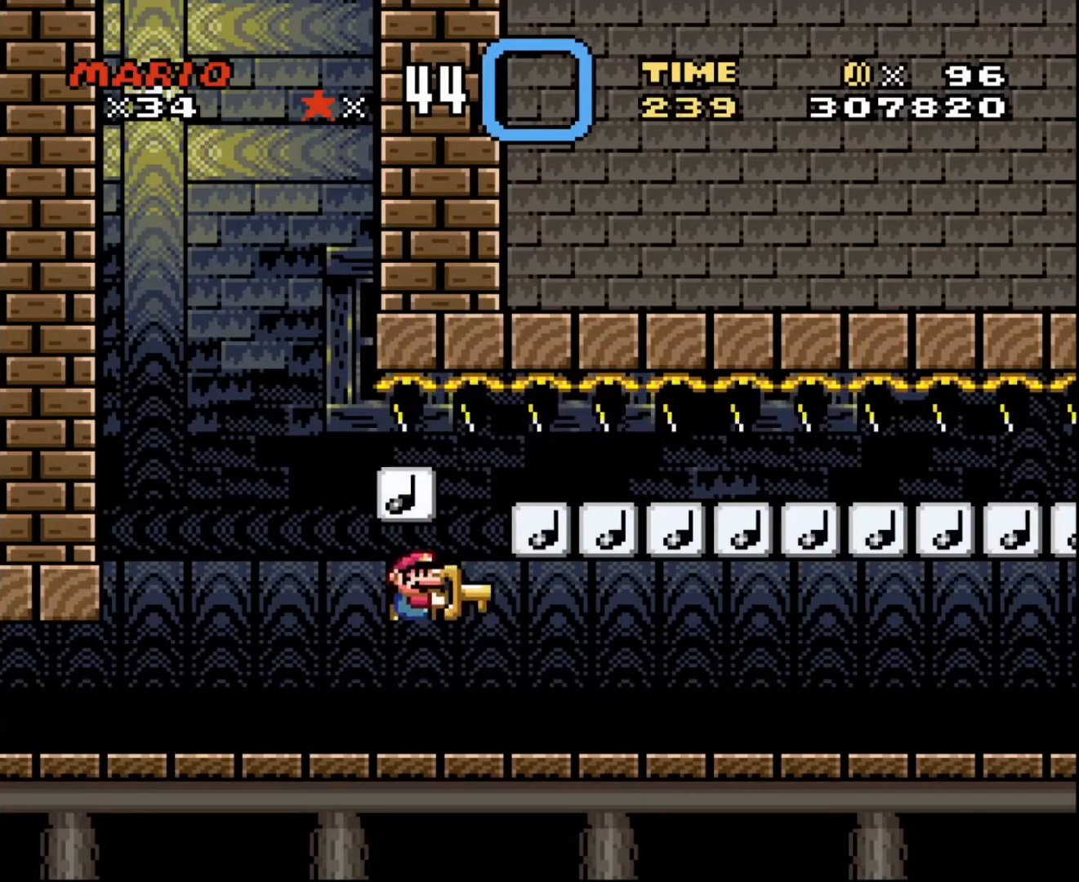
{"buttons": ["DPAD_RIGHT"], "events": [[367, "DPAD_LEFT", "down"], [467, "DPAD_LEFT", "up"], [467, "DPAD_UP", "down"], [501, "DPAD_RIGHT", "down"], [501, "DPAD_UP", "up"]]}
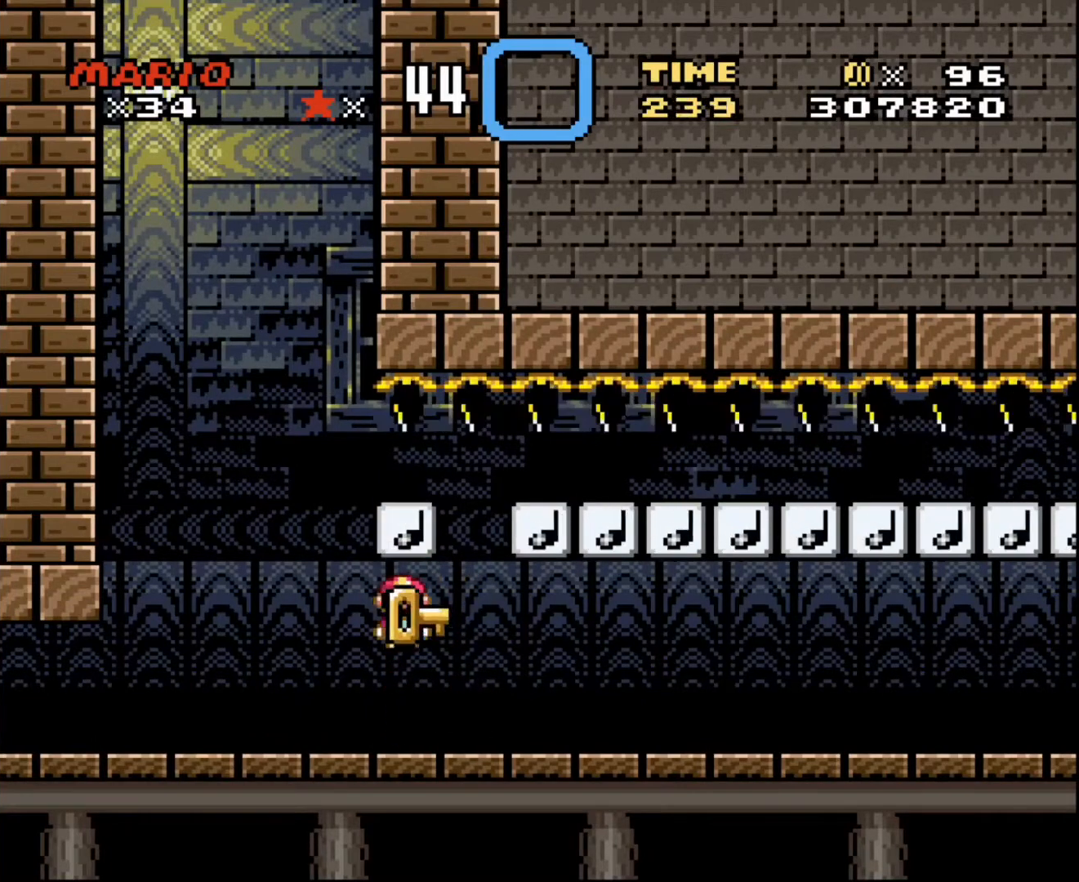
{"buttons": ["DPAD_LEFT"], "events": [[400, "DPAD_RIGHT", "up"], [400, "DPAD_UP", "down"], [434, "DPAD_LEFT", "down"], [467, "DPAD_UP", "up"]]}
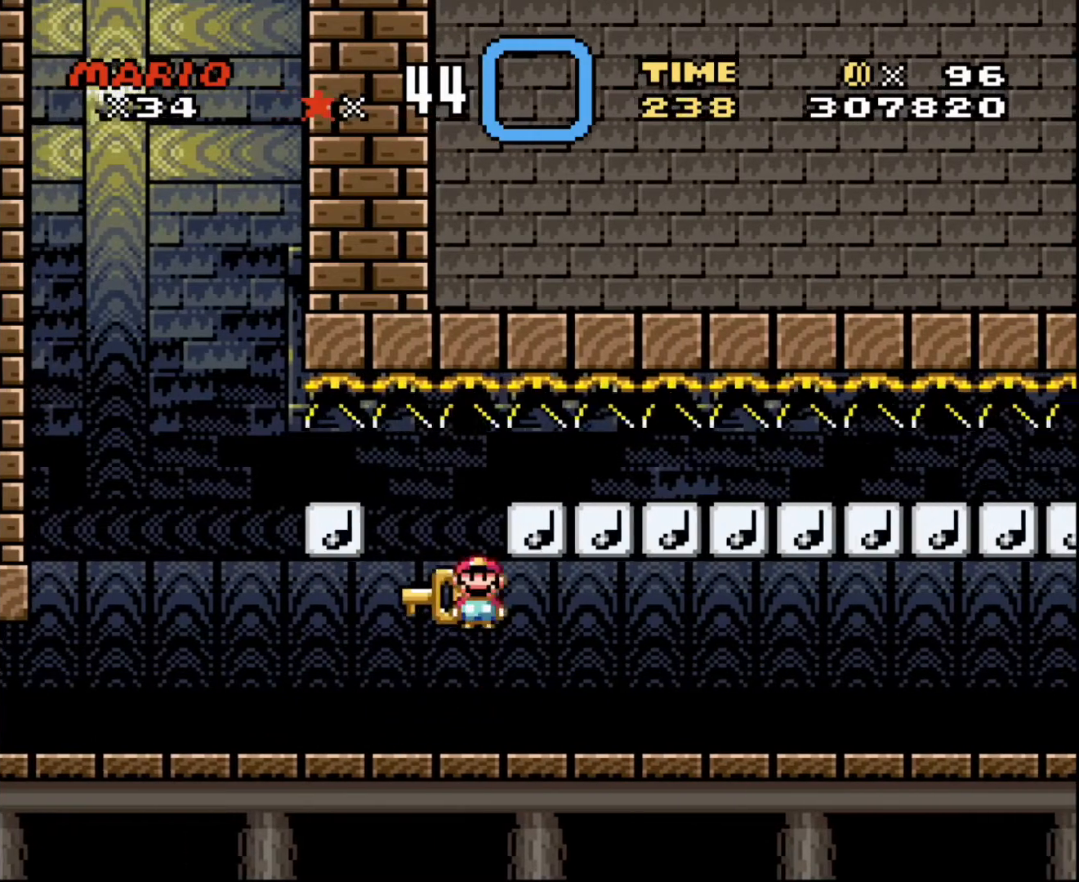
{"buttons": ["DPAD_UP", "DPAD_RIGHT"], "events": [[134, "DPAD_LEFT", "up"], [134, "DPAD_UP", "down"], [201, "DPAD_RIGHT", "down"], [201, "DPAD_UP", "up"], [501, "DPAD_UP", "down"]]}
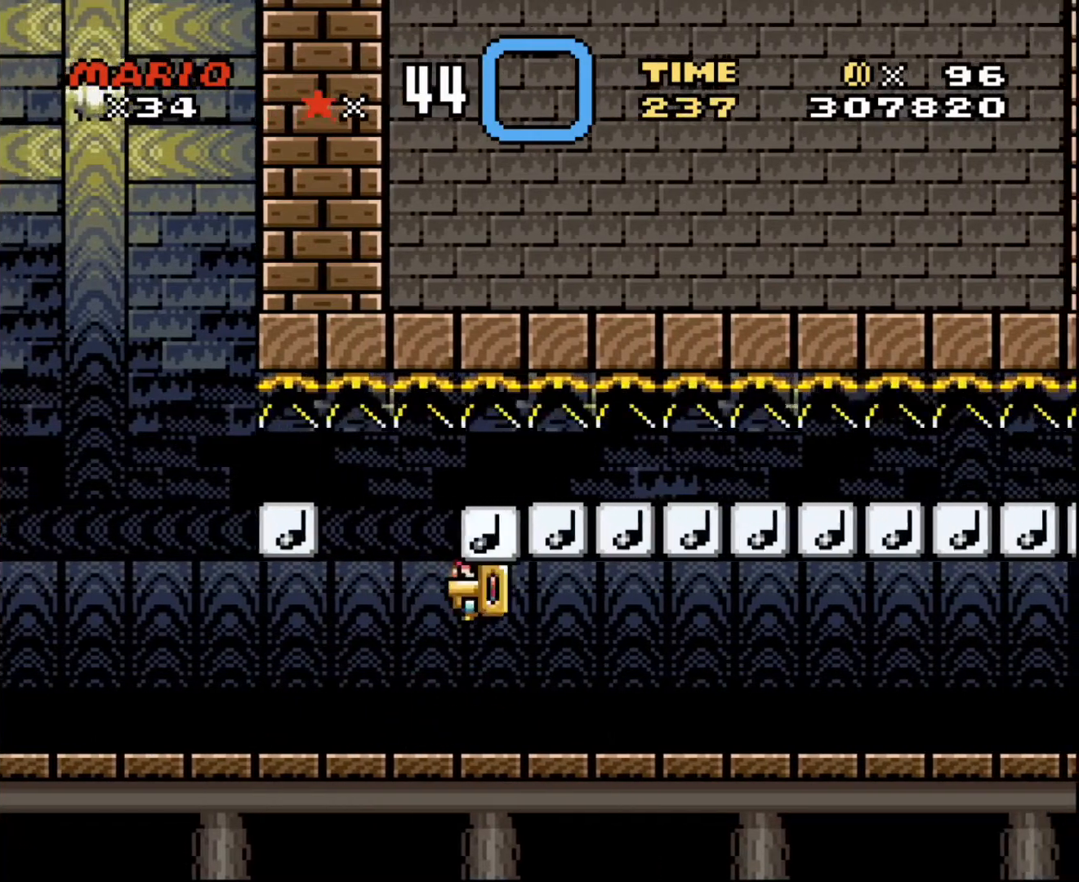
{"buttons": ["DPAD_UP", "DPAD_RIGHT"], "events": [[33, "DPAD_LEFT", "down"], [33, "DPAD_RIGHT", "up"], [33, "DPAD_UP", "up"], [167, "DPAD_UP", "down"], [200, "DPAD_LEFT", "up"], [200, "DPAD_RIGHT", "down"], [200, "DPAD_UP", "up"], [500, "DPAD_UP", "down"]]}
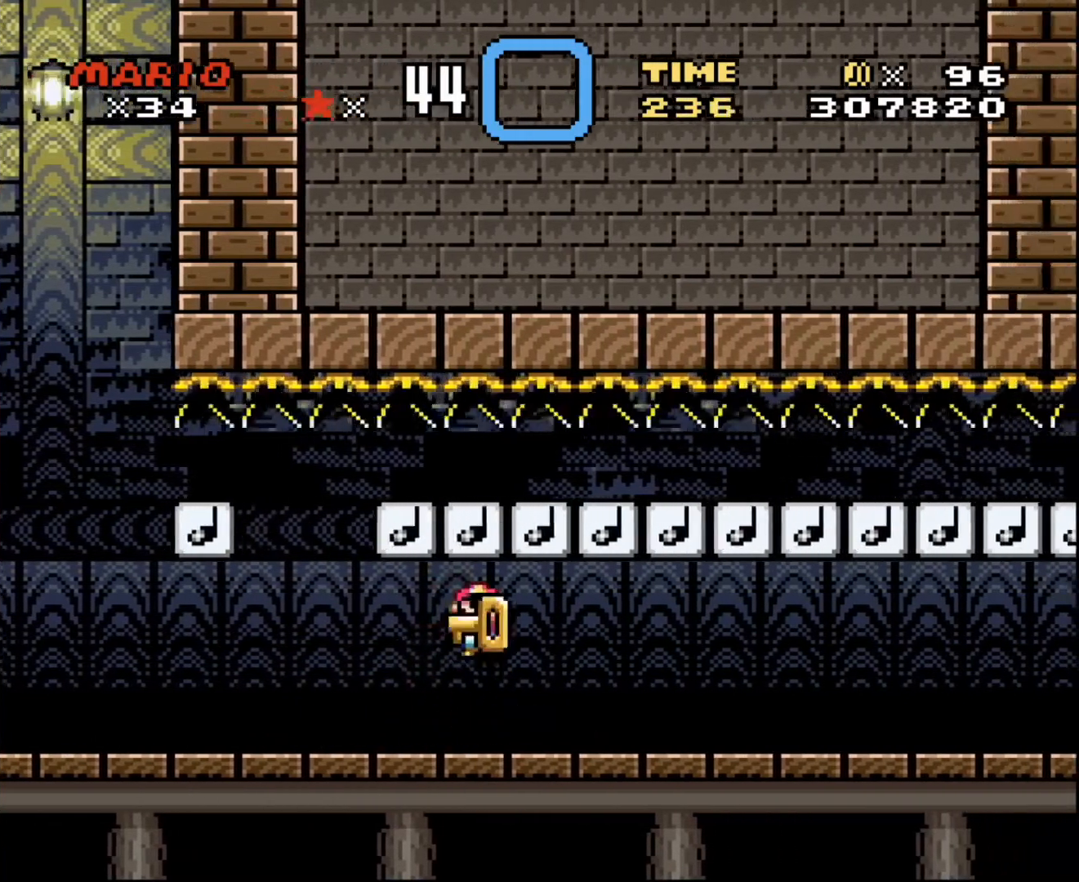
{"buttons": ["DPAD_UP", "DPAD_RIGHT"], "events": [[34, "DPAD_LEFT", "down"], [34, "DPAD_RIGHT", "up"], [34, "DPAD_UP", "up"], [201, "DPAD_LEFT", "up"], [201, "DPAD_UP", "down"], [234, "DPAD_RIGHT", "down"], [267, "DPAD_UP", "up"], [501, "DPAD_UP", "down"]]}
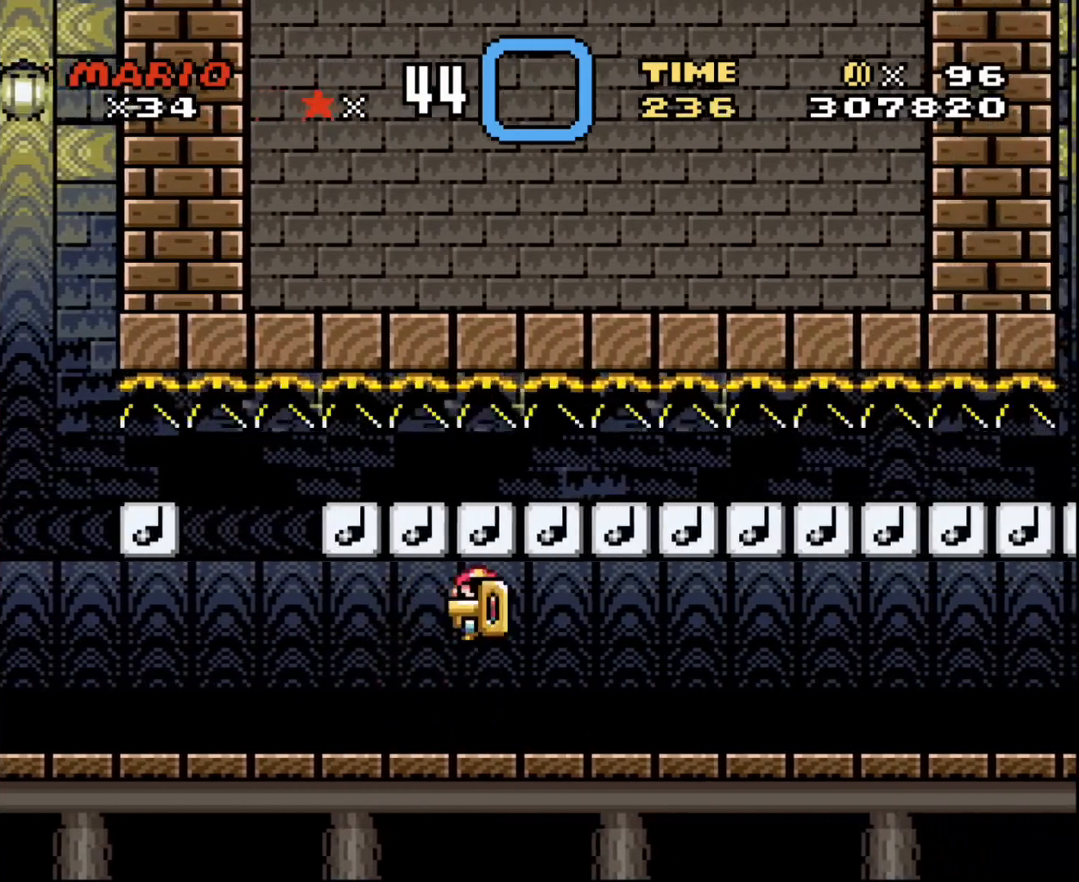
{"buttons": ["DPAD_RIGHT"], "events": [[67, "DPAD_LEFT", "down"], [67, "DPAD_RIGHT", "up"], [100, "DPAD_UP", "up"], [200, "DPAD_LEFT", "up"], [200, "DPAD_UP", "down"], [233, "DPAD_RIGHT", "down"], [267, "DPAD_UP", "up"]]}
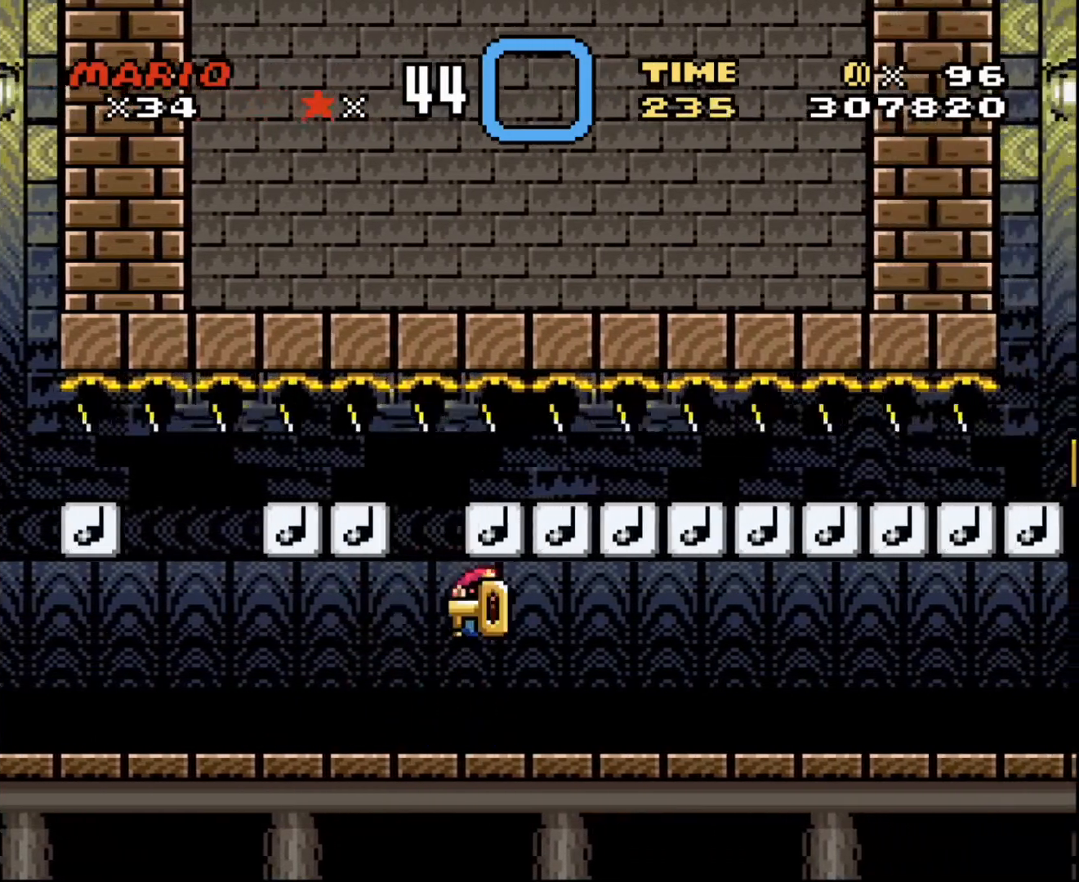
{"buttons": ["DPAD_RIGHT"], "events": [[34, "DPAD_LEFT", "down"], [34, "DPAD_RIGHT", "up"], [34, "DPAD_UP", "down"], [67, "DPAD_UP", "up"], [201, "DPAD_UP", "down"], [234, "DPAD_LEFT", "up"], [234, "DPAD_RIGHT", "down"], [267, "DPAD_UP", "up"]]}
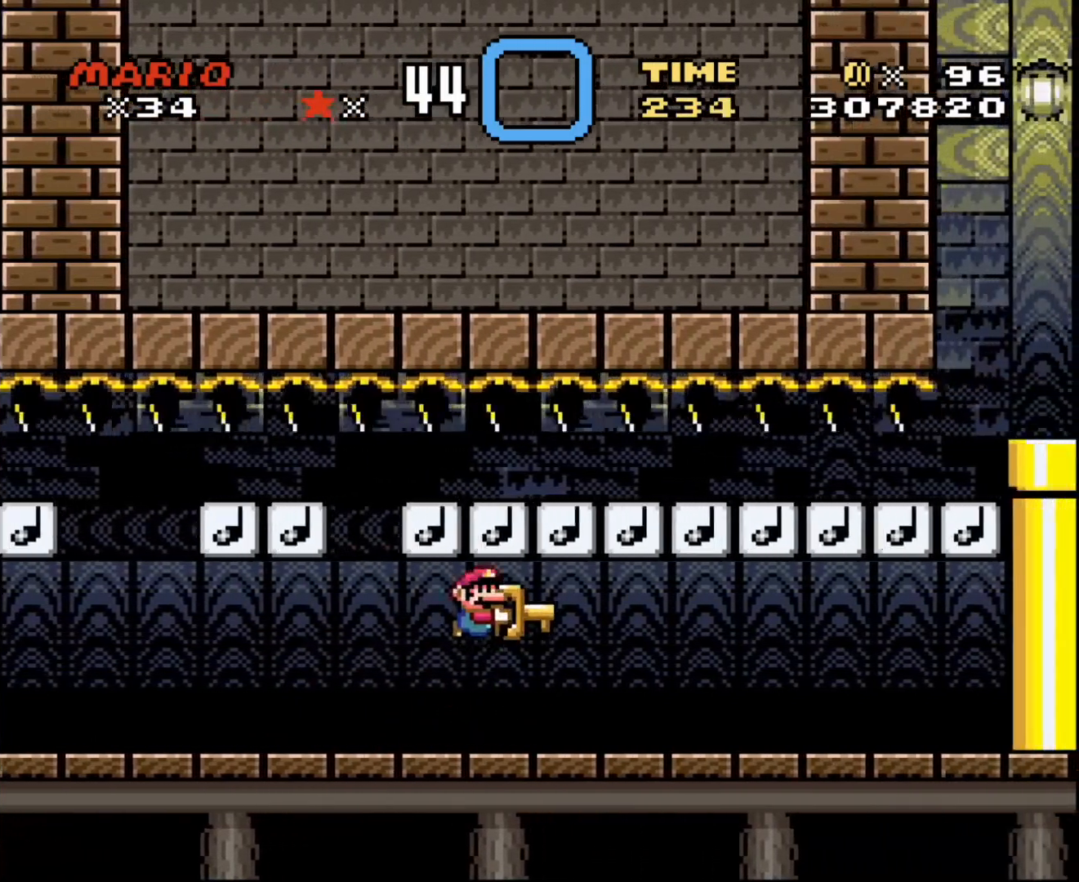
{"buttons": ["DPAD_RIGHT"], "events": [[33, "DPAD_RIGHT", "up"], [33, "DPAD_UP", "down"], [100, "DPAD_LEFT", "down"], [167, "DPAD_UP", "up"], [200, "DPAD_UP", "down"], [267, "DPAD_LEFT", "up"], [267, "DPAD_RIGHT", "down"], [300, "DPAD_UP", "up"]]}
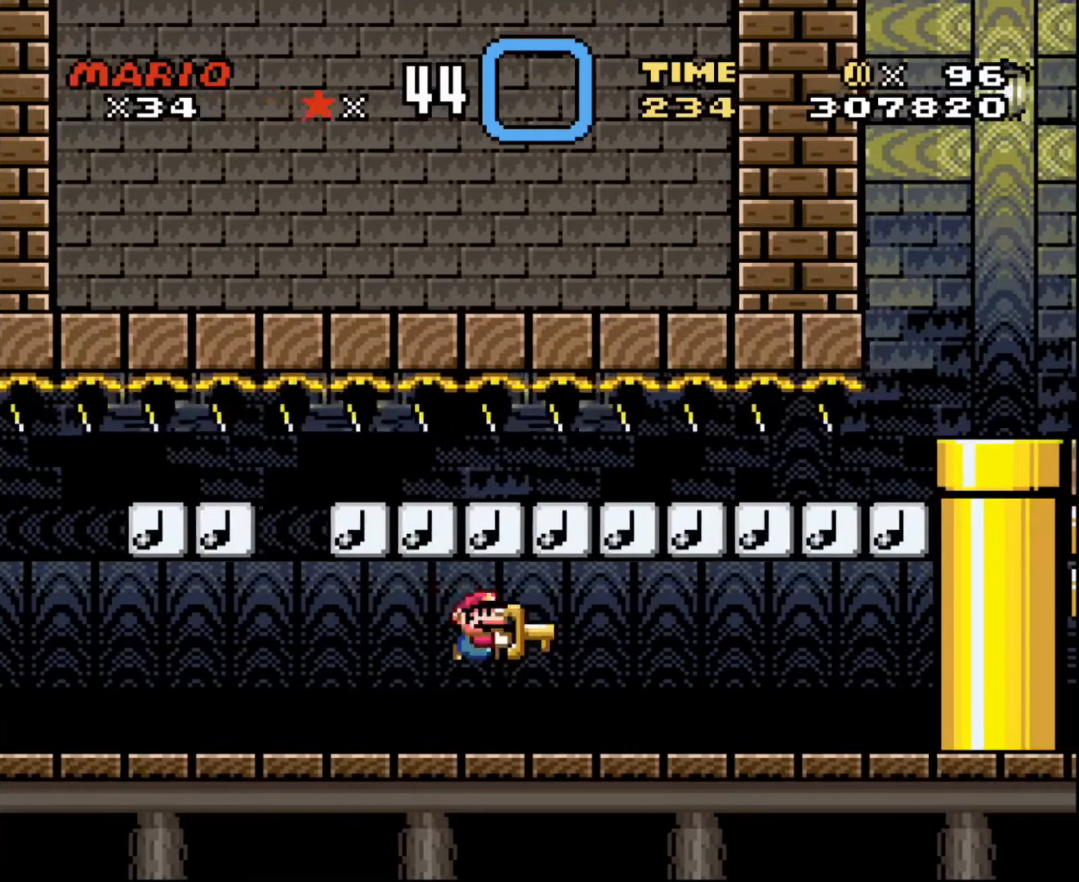
{"buttons": ["DPAD_UP", "DPAD_RIGHT"], "events": [[67, "DPAD_LEFT", "down"], [67, "DPAD_RIGHT", "up"], [67, "DPAD_UP", "down"], [267, "DPAD_LEFT", "up"], [267, "DPAD_RIGHT", "down"], [267, "DPAD_UP", "up"], [501, "DPAD_UP", "down"]]}
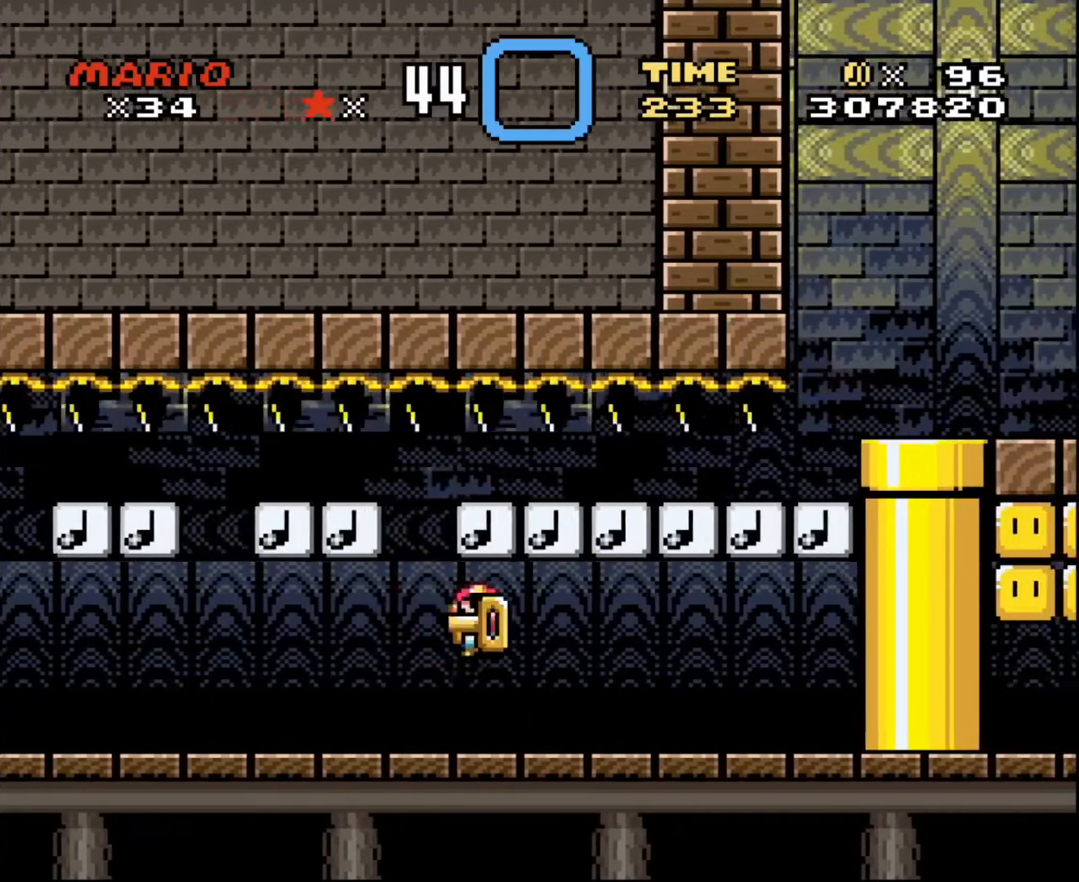
{"buttons": ["DPAD_UP", "DPAD_RIGHT"], "events": [[33, "DPAD_LEFT", "down"], [33, "DPAD_RIGHT", "up"], [200, "DPAD_LEFT", "up"], [200, "DPAD_RIGHT", "down"], [233, "DPAD_UP", "up"], [500, "DPAD_UP", "down"]]}
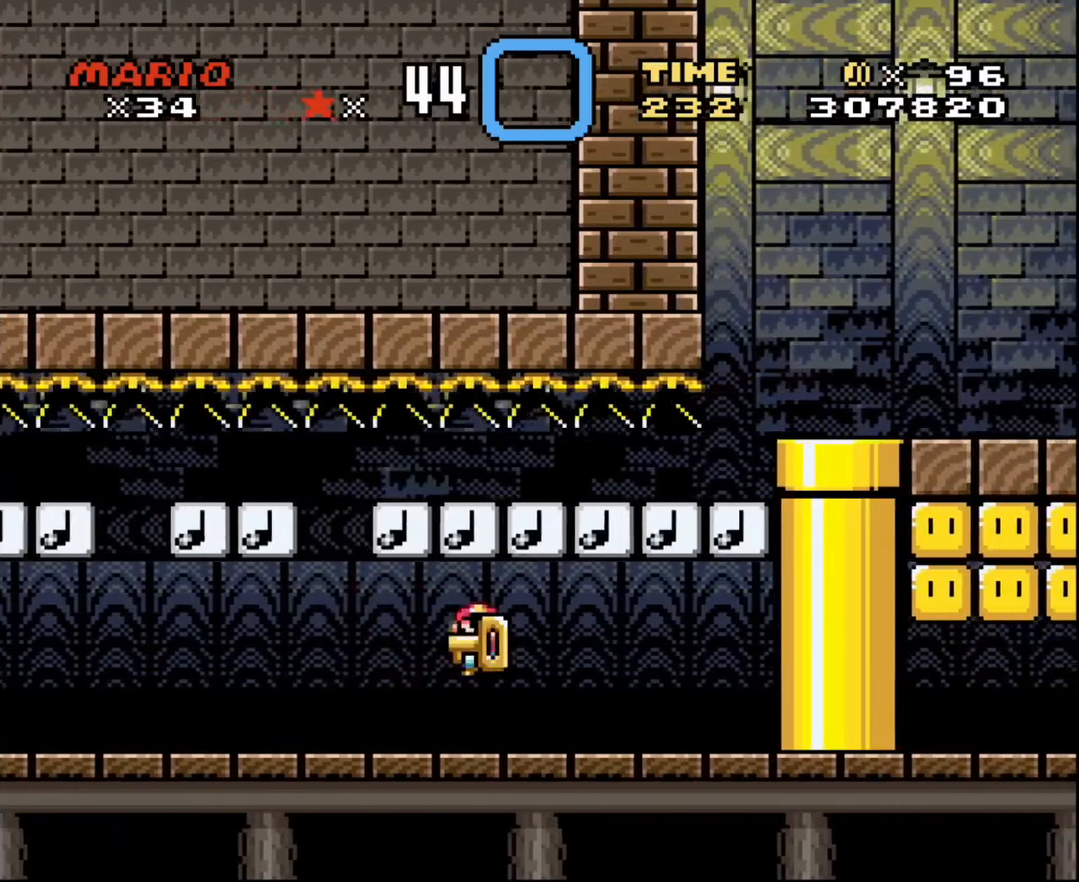
{"buttons": ["DPAD_RIGHT"], "events": [[34, "DPAD_LEFT", "down"], [34, "DPAD_RIGHT", "up"], [201, "DPAD_LEFT", "up"], [201, "DPAD_RIGHT", "down"], [234, "DPAD_UP", "up"]]}
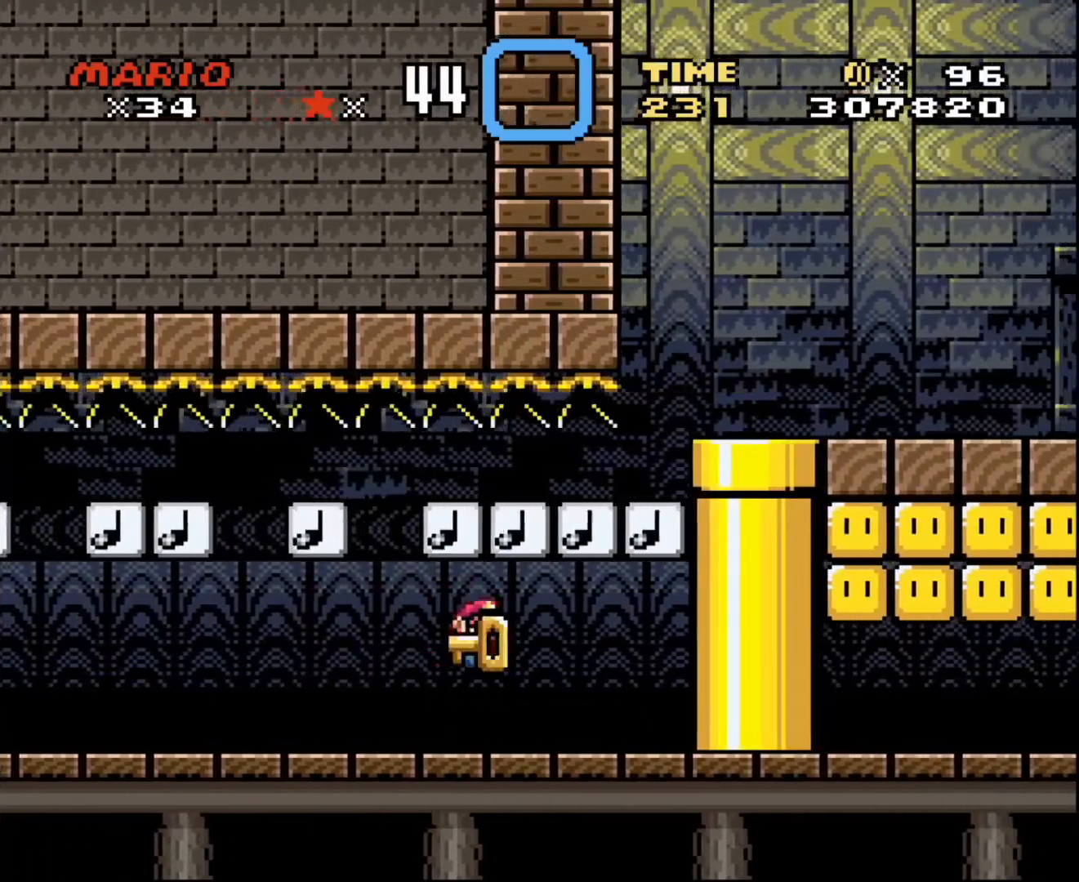
{"buttons": ["DPAD_RIGHT"], "events": [[33, "DPAD_LEFT", "down"], [33, "DPAD_RIGHT", "up"], [33, "DPAD_UP", "down"], [67, "DPAD_UP", "up"], [267, "DPAD_LEFT", "up"], [300, "DPAD_RIGHT", "down"]]}
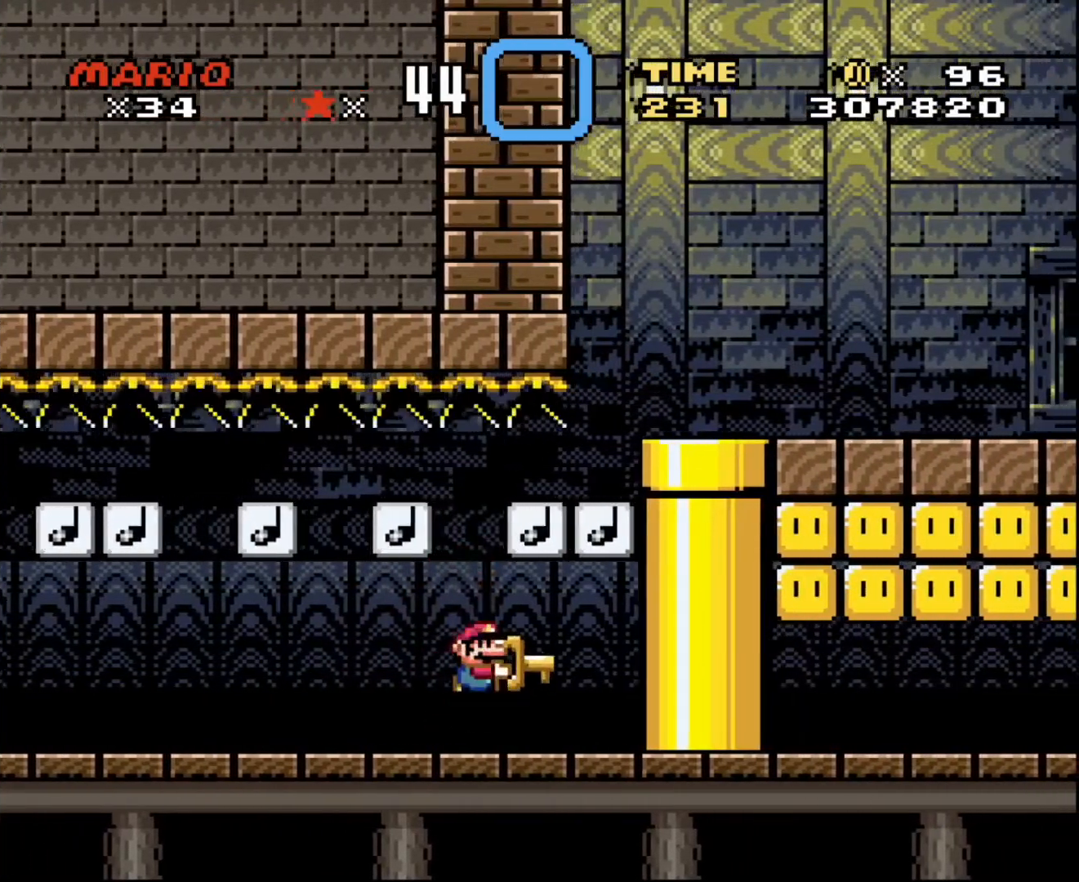
{"buttons": ["DPAD_RIGHT"], "events": [[67, "DPAD_RIGHT", "up"], [67, "DPAD_UP", "down"], [100, "DPAD_LEFT", "down"], [201, "DPAD_UP", "up"], [267, "DPAD_LEFT", "up"], [267, "DPAD_RIGHT", "down"]]}
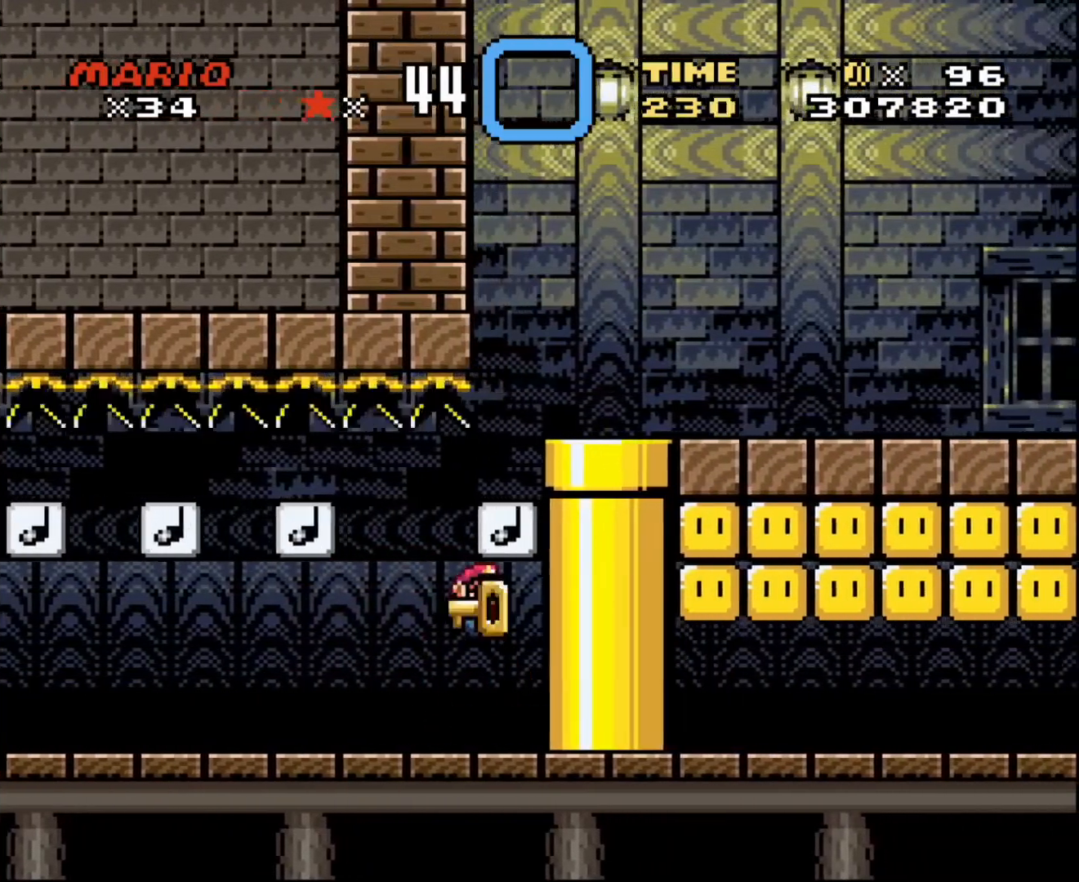
{"buttons": ["DPAD_UP", "DPAD_LEFT"], "events": [[33, "DPAD_LEFT", "down"], [33, "DPAD_RIGHT", "up"], [33, "DPAD_UP", "down"], [233, "DPAD_LEFT", "up"], [233, "DPAD_RIGHT", "down"], [233, "DPAD_UP", "up"], [467, "DPAD_LEFT", "down"], [467, "DPAD_RIGHT", "up"], [467, "DPAD_UP", "down"]]}
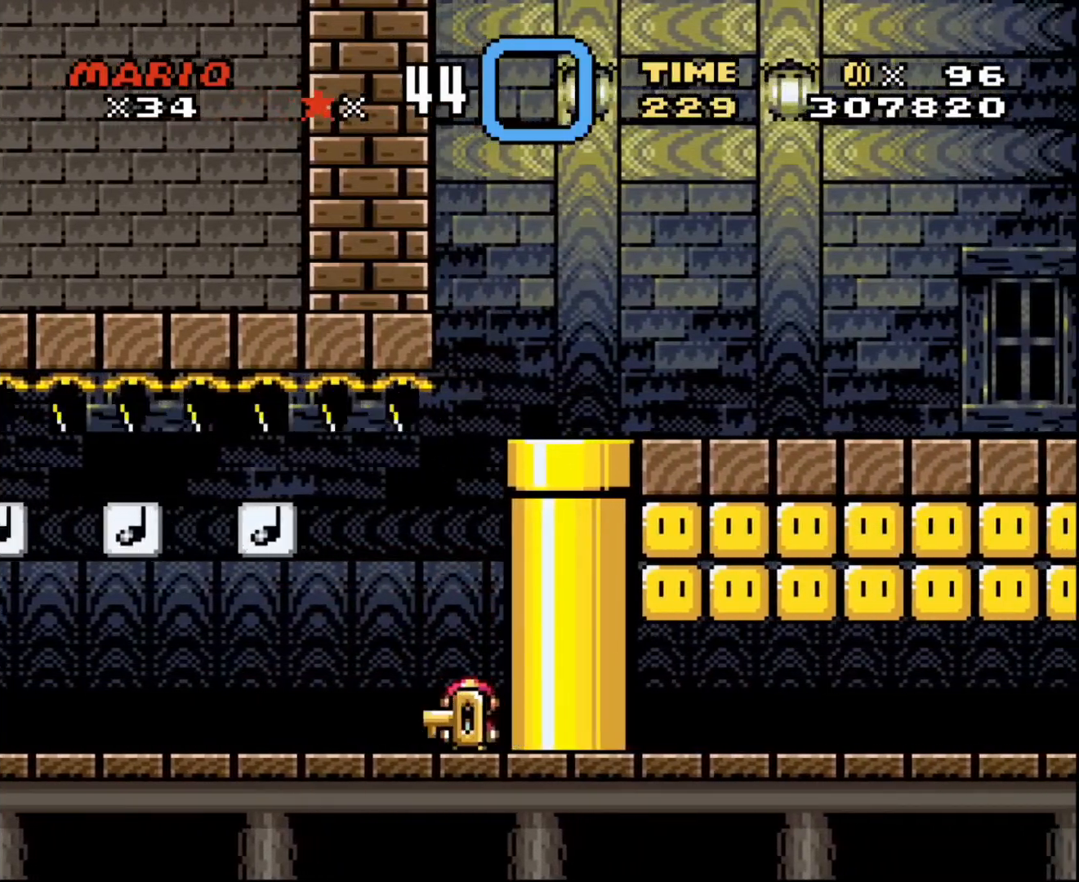
{"buttons": ["DPAD_UP", "DPAD_LEFT"], "events": []}
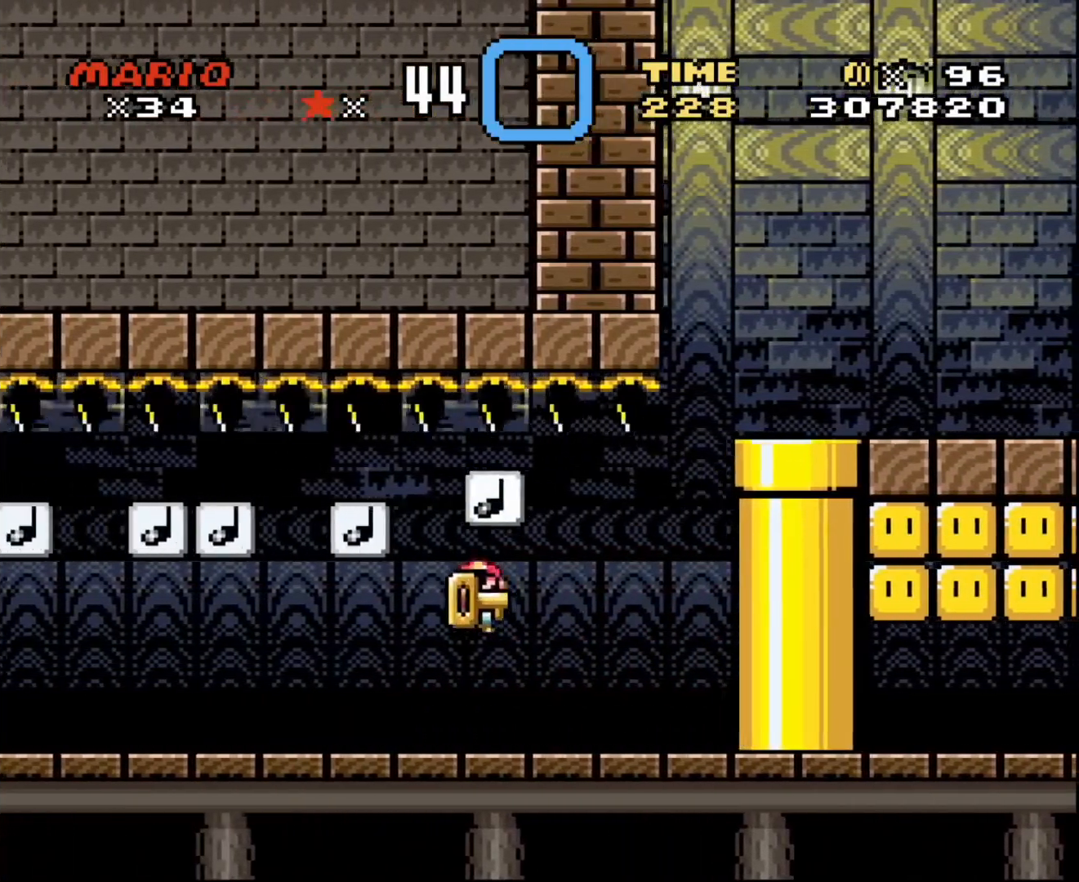
{"buttons": ["DPAD_RIGHT"], "events": [[33, "DPAD_LEFT", "up"], [33, "DPAD_RIGHT", "down"], [33, "DPAD_UP", "up"], [167, "DPAD_LEFT", "down"], [167, "DPAD_RIGHT", "up"], [167, "DPAD_UP", "down"], [233, "DPAD_UP", "up"], [434, "DPAD_UP", "down"], [467, "DPAD_LEFT", "up"], [467, "DPAD_RIGHT", "down"], [500, "DPAD_UP", "up"]]}